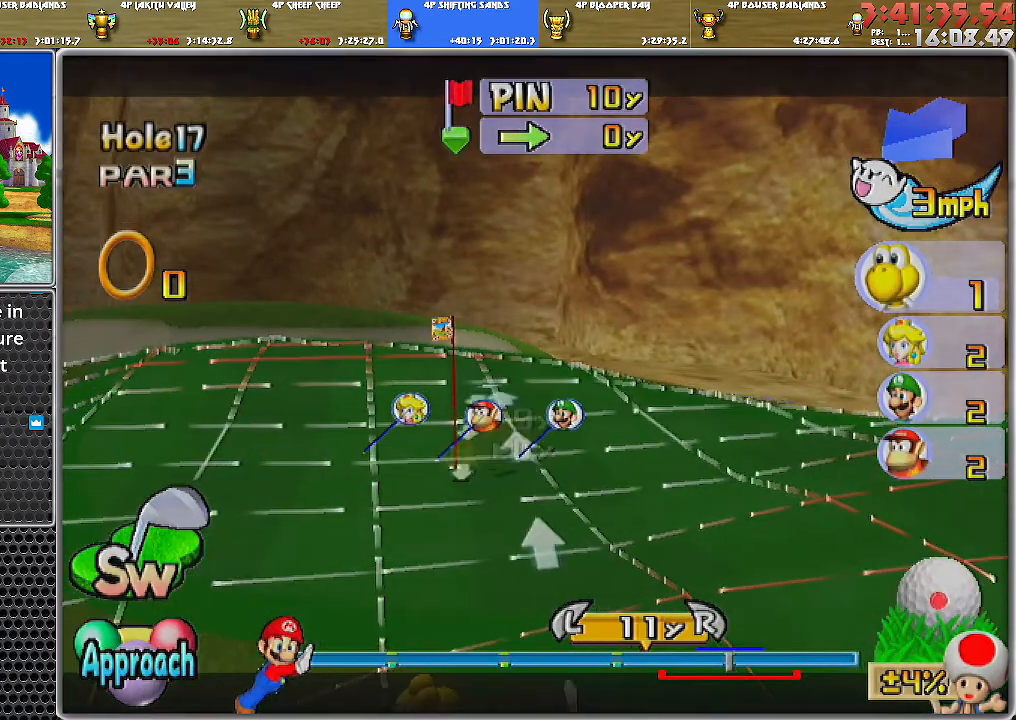
Gameplay with a controller (Nintendo layout); each line is a JSON object with the inputs held at the frame after it. "events" lists button and stick changes between this image and that frame as [ms after this image, input, new state], when the widget could be followed in between. Not read: L2 L3 R1 R2 R3.
{"buttons": [], "left_stick": "center", "right_stick": "center", "events": [[150, "A", "down"], [250, "A", "up"], [384, "A", "down"], [467, "A", "up"]]}
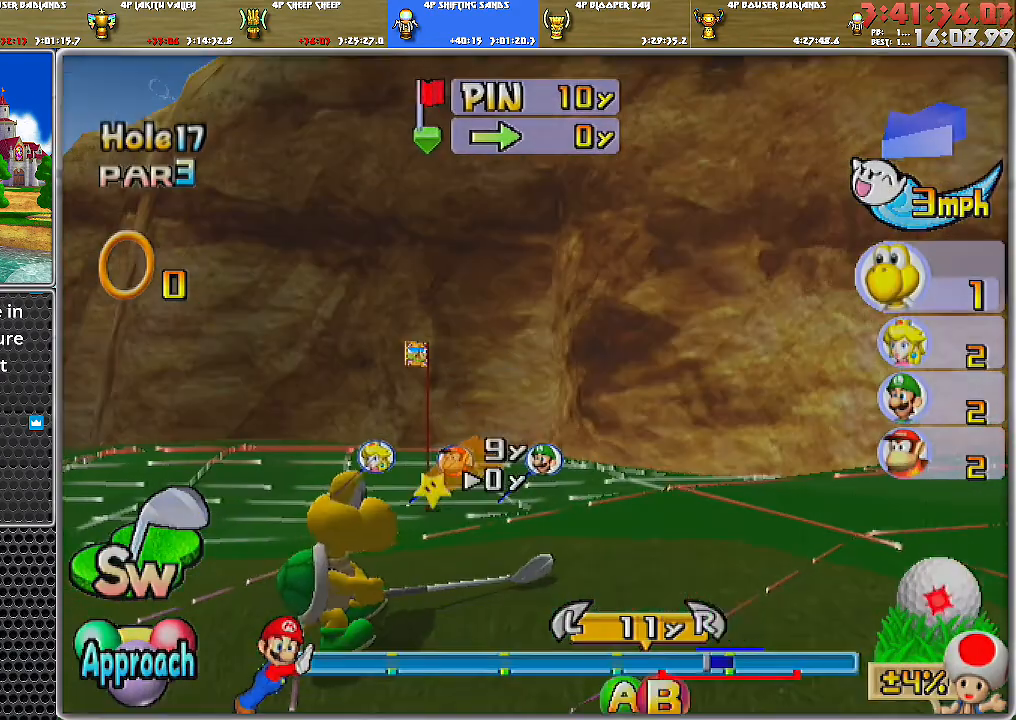
{"buttons": [], "left_stick": "center", "right_stick": "center", "events": [[66, "B", "down"], [250, "B", "up"]]}
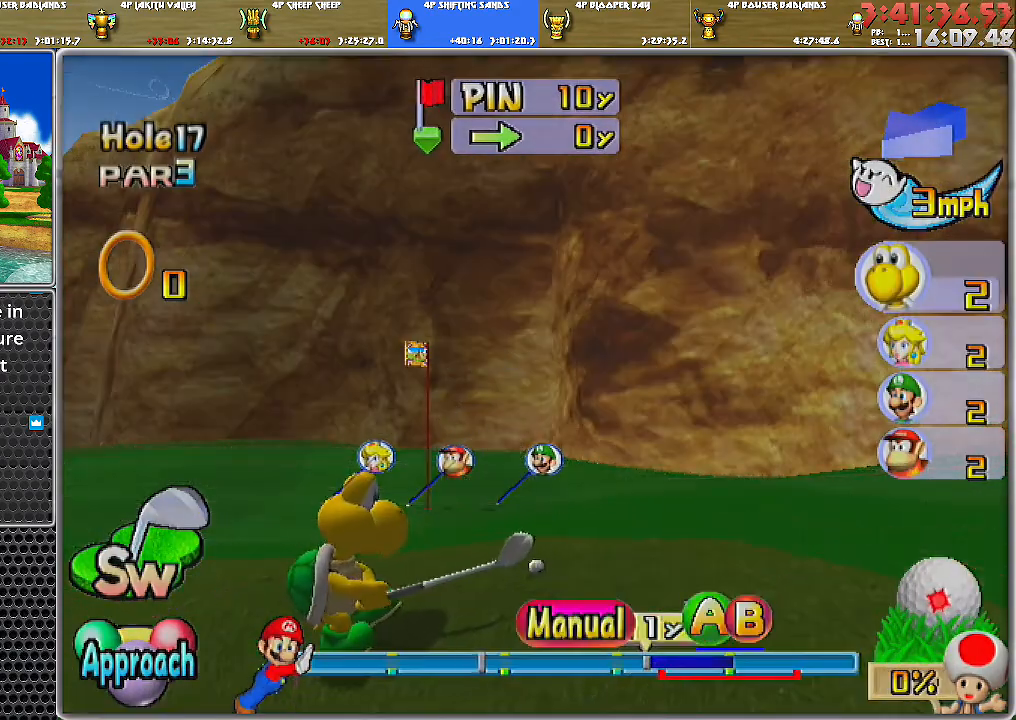
{"buttons": [], "left_stick": "down", "right_stick": "center", "events": [[33, "left_stick", "down"]]}
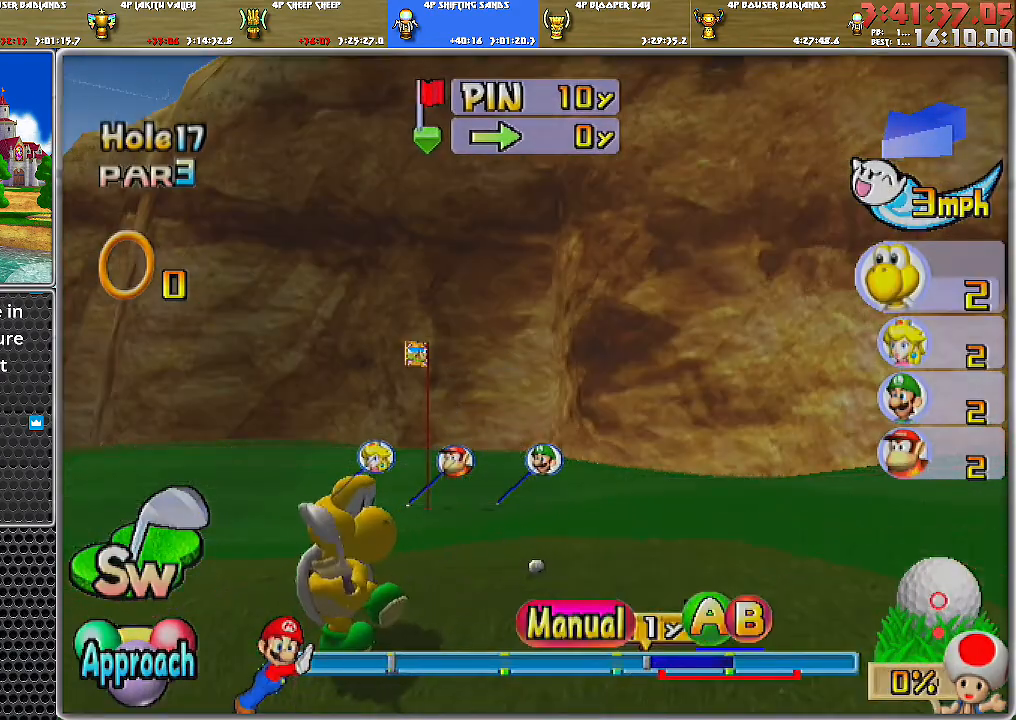
{"buttons": [], "left_stick": "down", "right_stick": "center", "events": []}
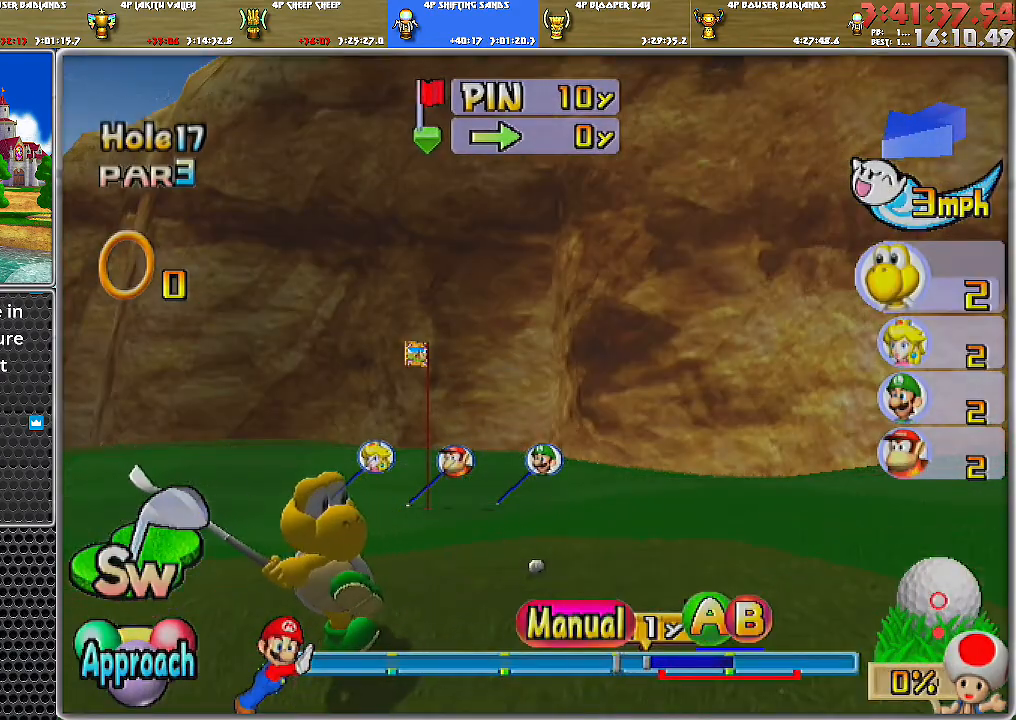
{"buttons": [], "left_stick": "down", "right_stick": "center", "events": [[150, "B", "down"], [367, "B", "up"]]}
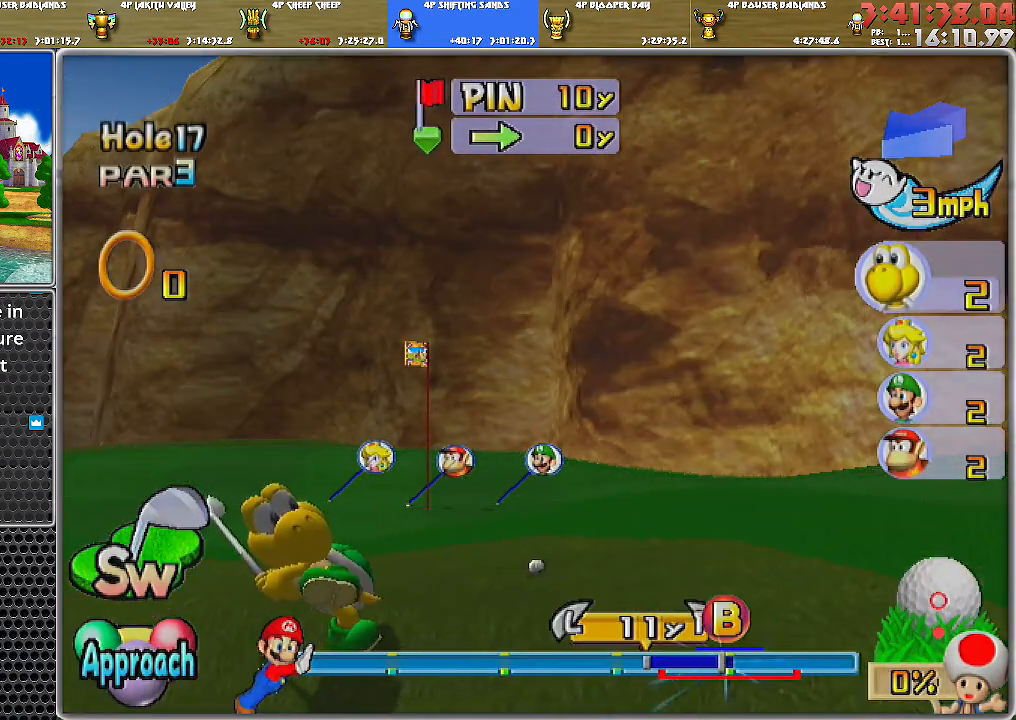
{"buttons": [], "left_stick": "center", "right_stick": "center", "events": [[66, "left_stick", "center"]]}
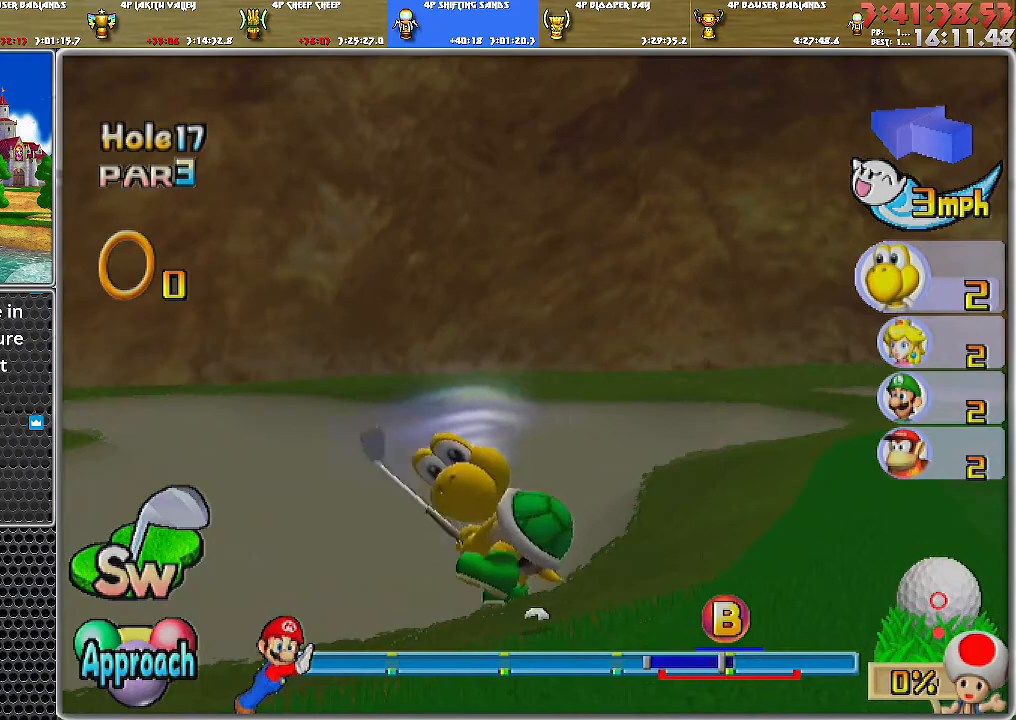
{"buttons": [], "left_stick": "center", "right_stick": "center", "events": []}
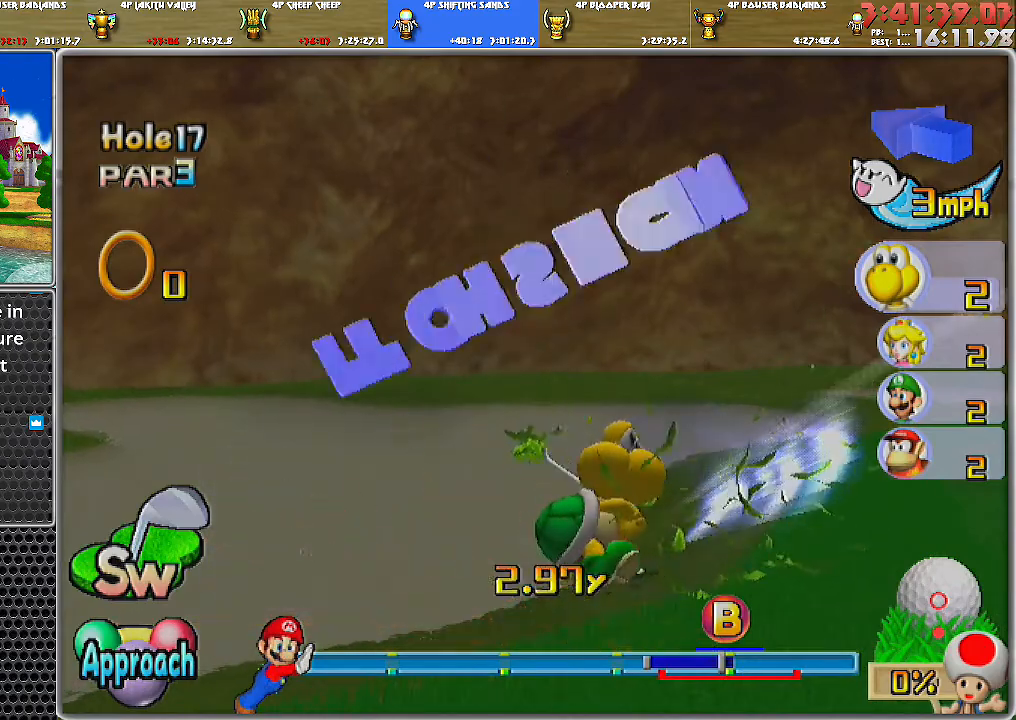
{"buttons": [], "left_stick": "center", "right_stick": "center", "events": []}
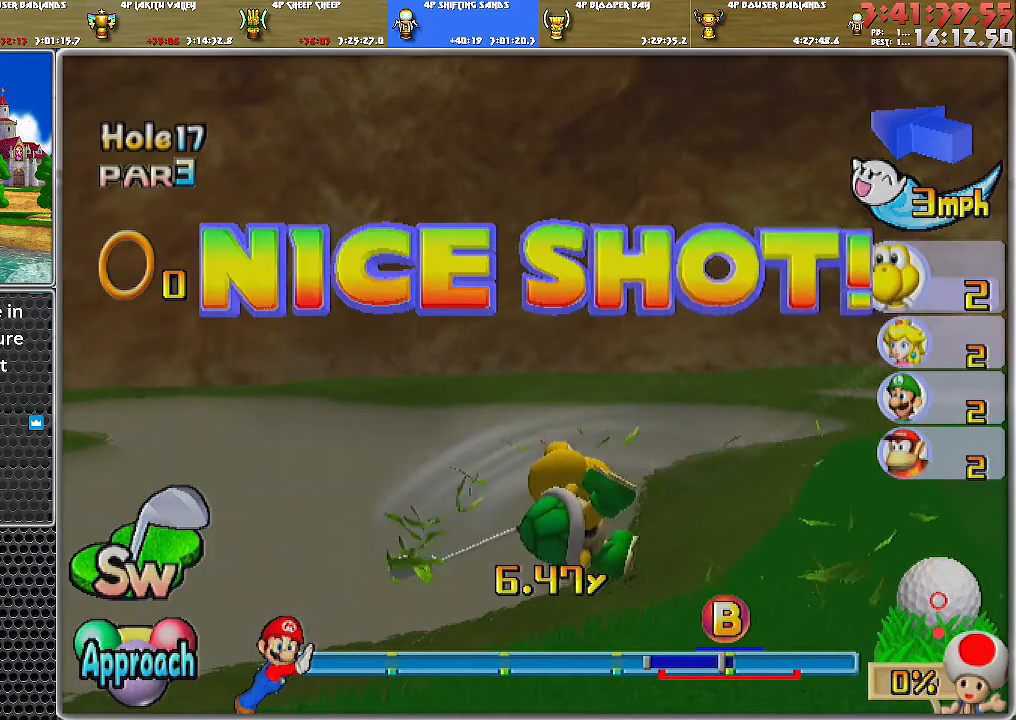
{"buttons": [], "left_stick": "center", "right_stick": "center", "events": []}
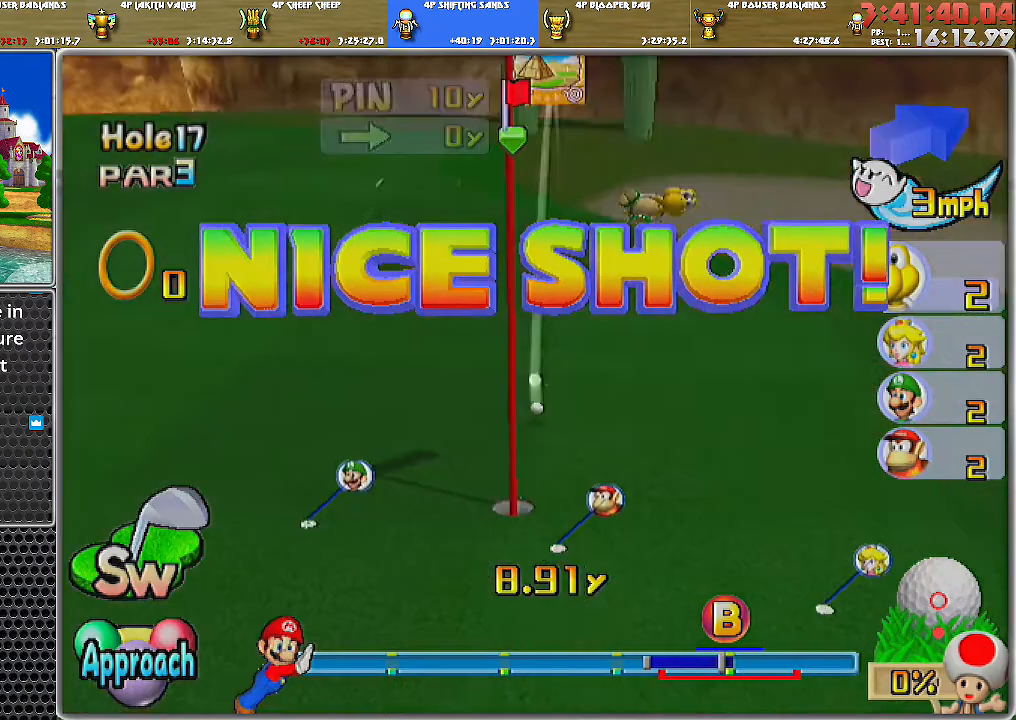
{"buttons": ["A"], "left_stick": "center", "right_stick": "center", "events": [[500, "A", "down"]]}
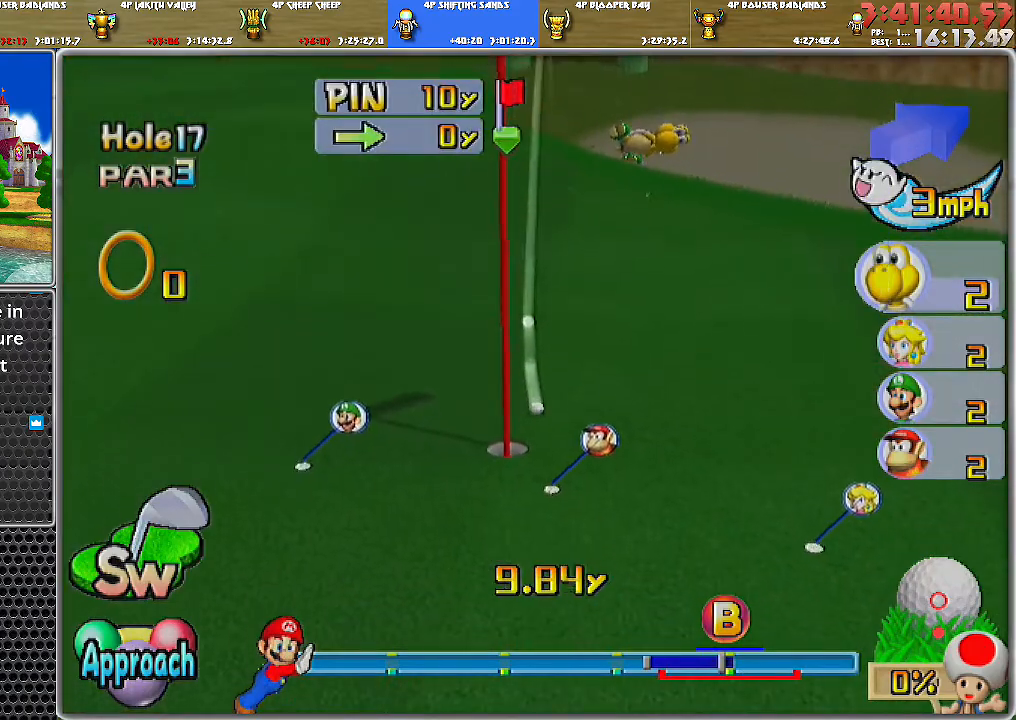
{"buttons": [], "left_stick": "center", "right_stick": "center", "events": [[300, "A", "up"], [367, "A", "down"], [467, "A", "up"]]}
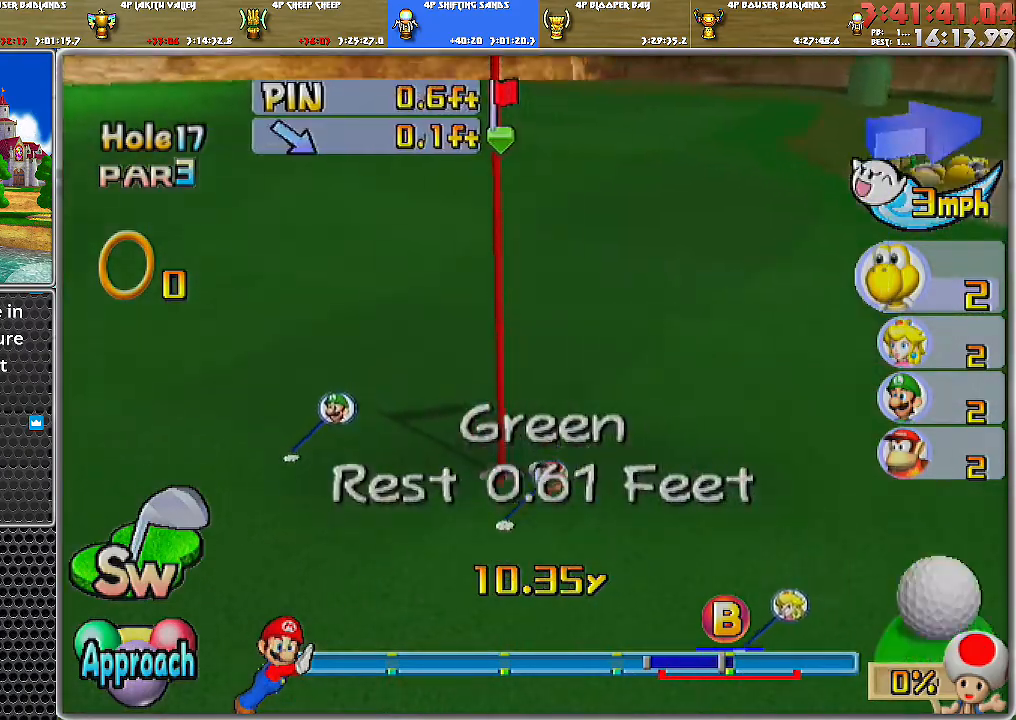
{"buttons": [], "left_stick": "center", "right_stick": "center", "events": [[16, "A", "down"], [100, "A", "up"], [150, "A", "down"], [216, "A", "up"], [267, "A", "down"], [333, "A", "up"]]}
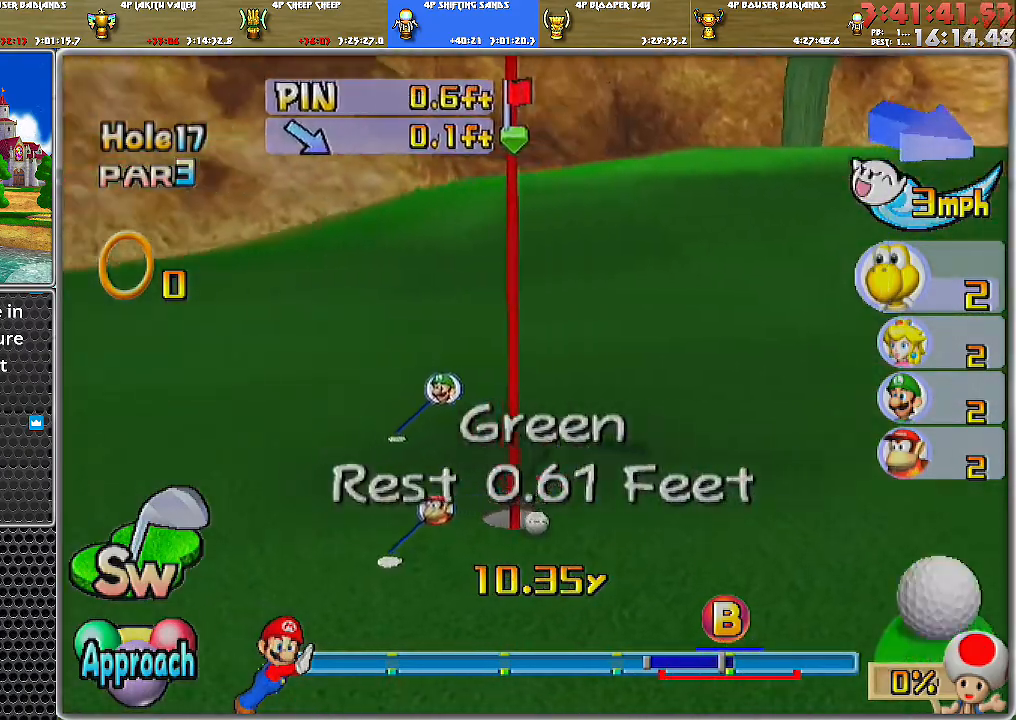
{"buttons": [], "left_stick": "center", "right_stick": "center", "events": []}
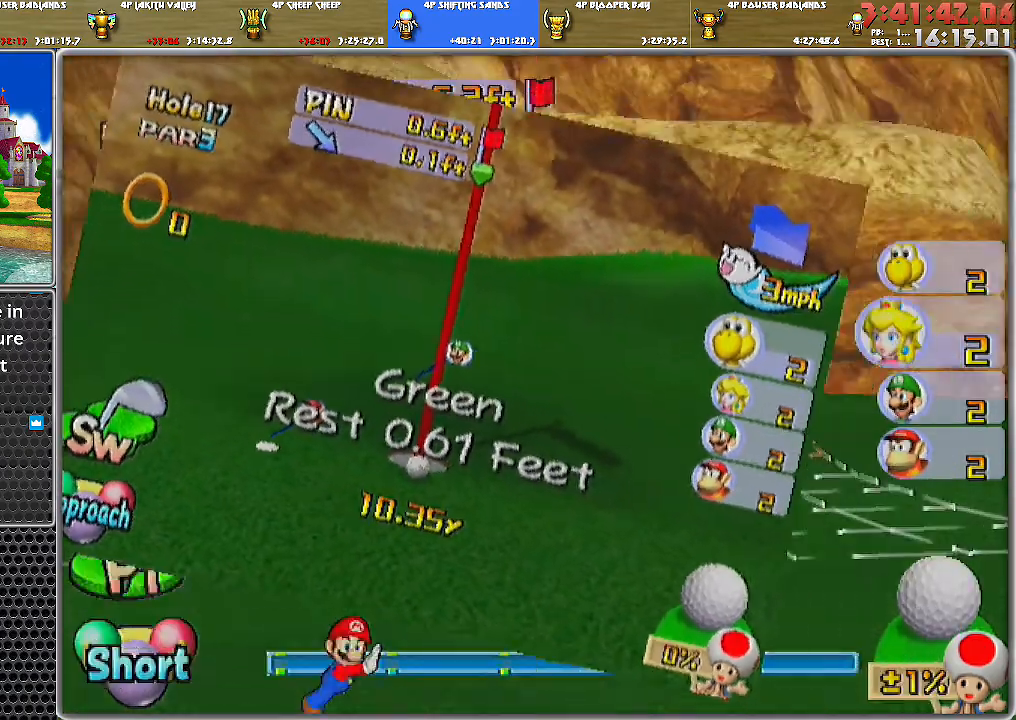
{"buttons": [], "left_stick": "center", "right_stick": "center", "events": []}
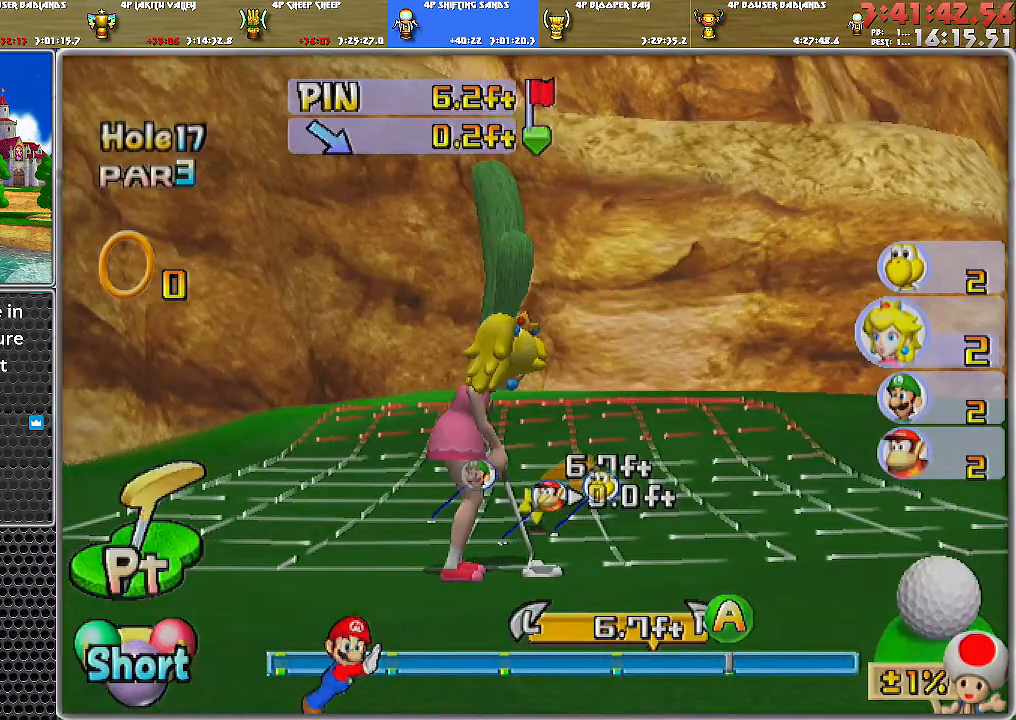
{"buttons": [], "left_stick": "center", "right_stick": "center", "events": [[50, "left_stick", "right"], [367, "left_stick", "center"]]}
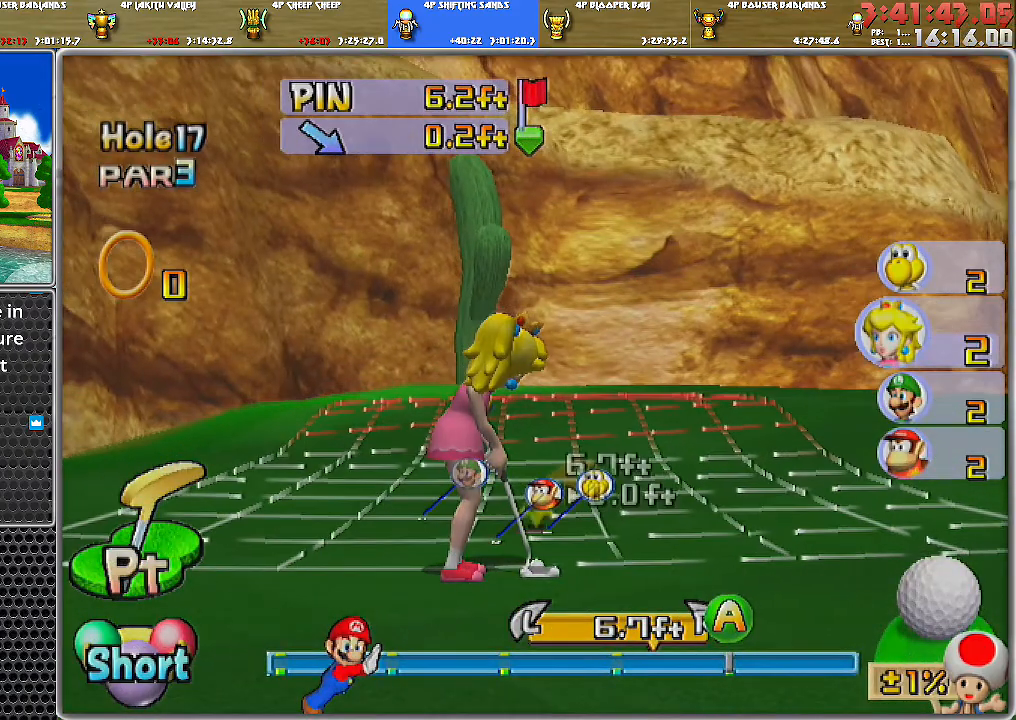
{"buttons": ["A"], "left_stick": "center", "right_stick": "center", "events": [[183, "A", "down"], [267, "A", "up"], [367, "A", "down"]]}
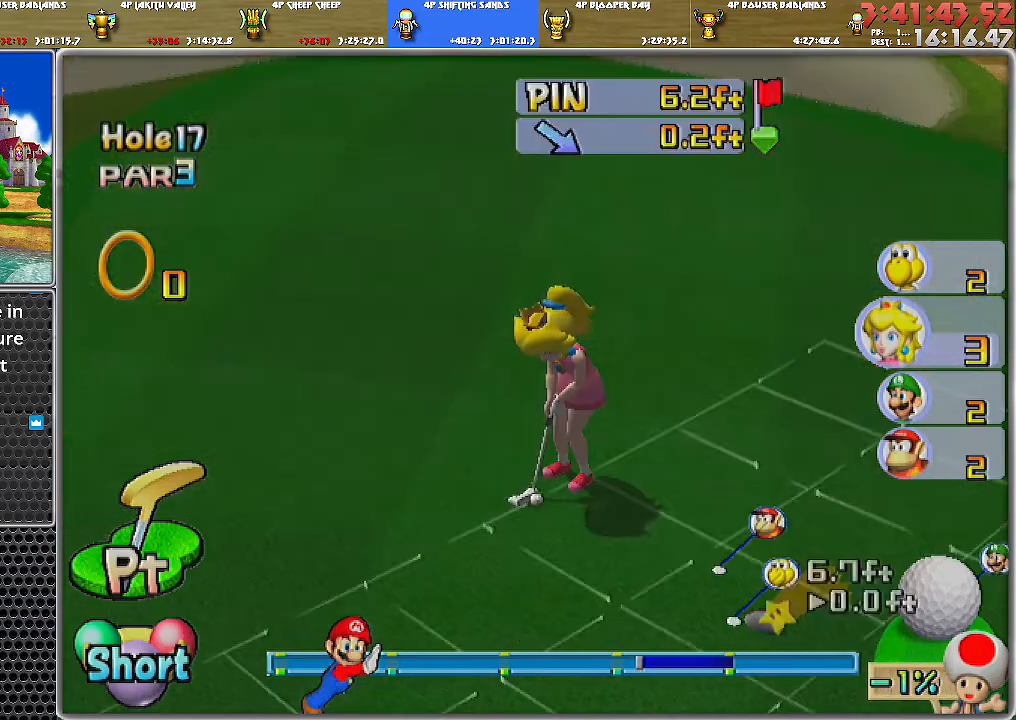
{"buttons": ["A"], "left_stick": "center", "right_stick": "center", "events": []}
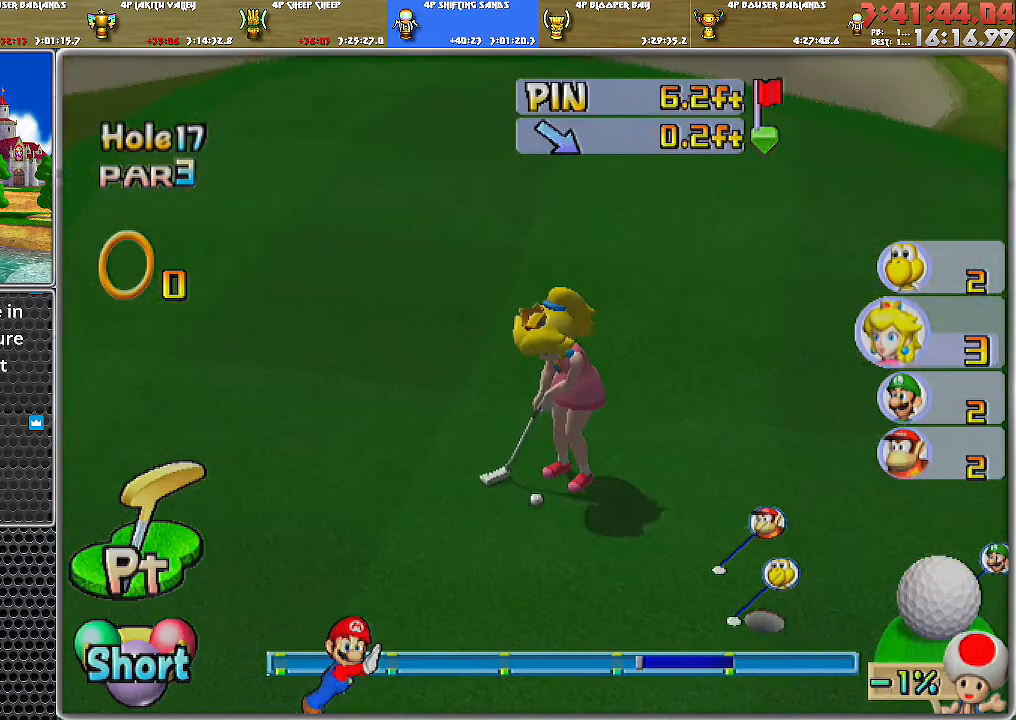
{"buttons": ["A"], "left_stick": "center", "right_stick": "center", "events": []}
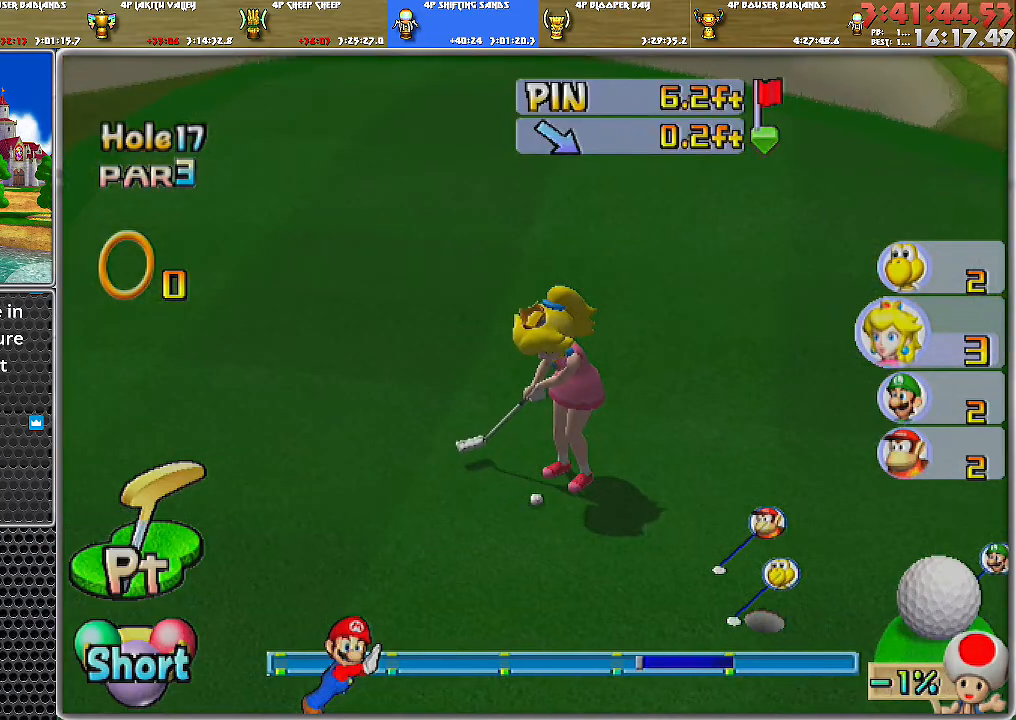
{"buttons": ["A"], "left_stick": "center", "right_stick": "center", "events": []}
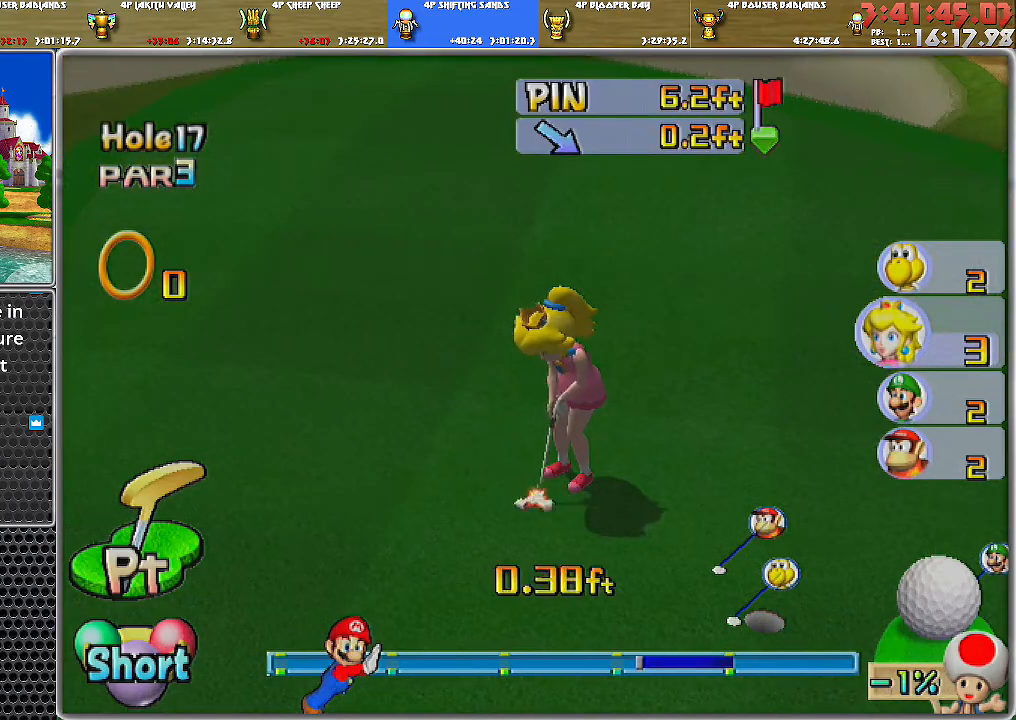
{"buttons": ["A"], "left_stick": "center", "right_stick": "center", "events": []}
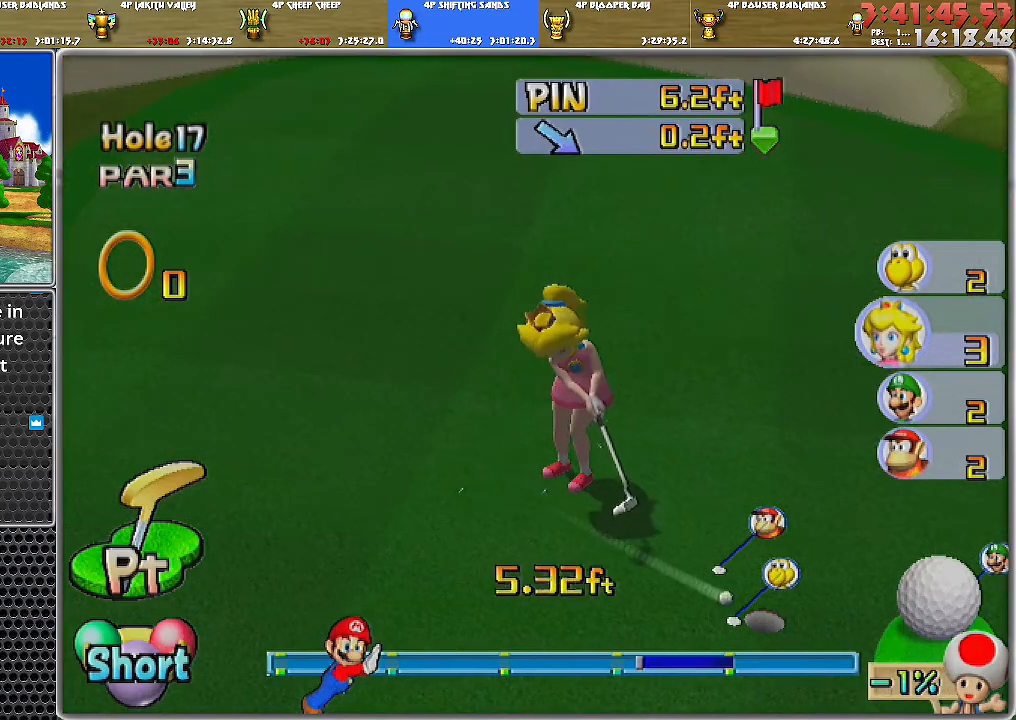
{"buttons": ["A"], "left_stick": "center", "right_stick": "center", "events": [[434, "A", "up"], [468, "A", "down"]]}
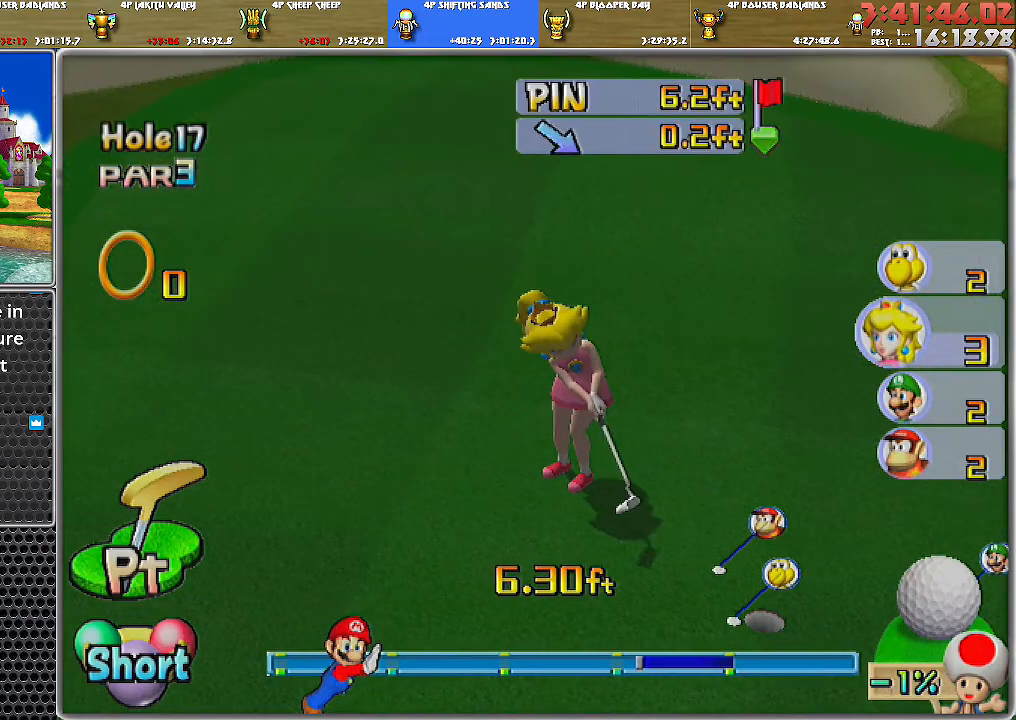
{"buttons": ["A"], "left_stick": "center", "right_stick": "center", "events": [[33, "A", "up"], [100, "A", "down"], [167, "A", "up"], [217, "A", "down"], [284, "A", "up"], [317, "A", "down"], [417, "A", "up"], [450, "A", "down"]]}
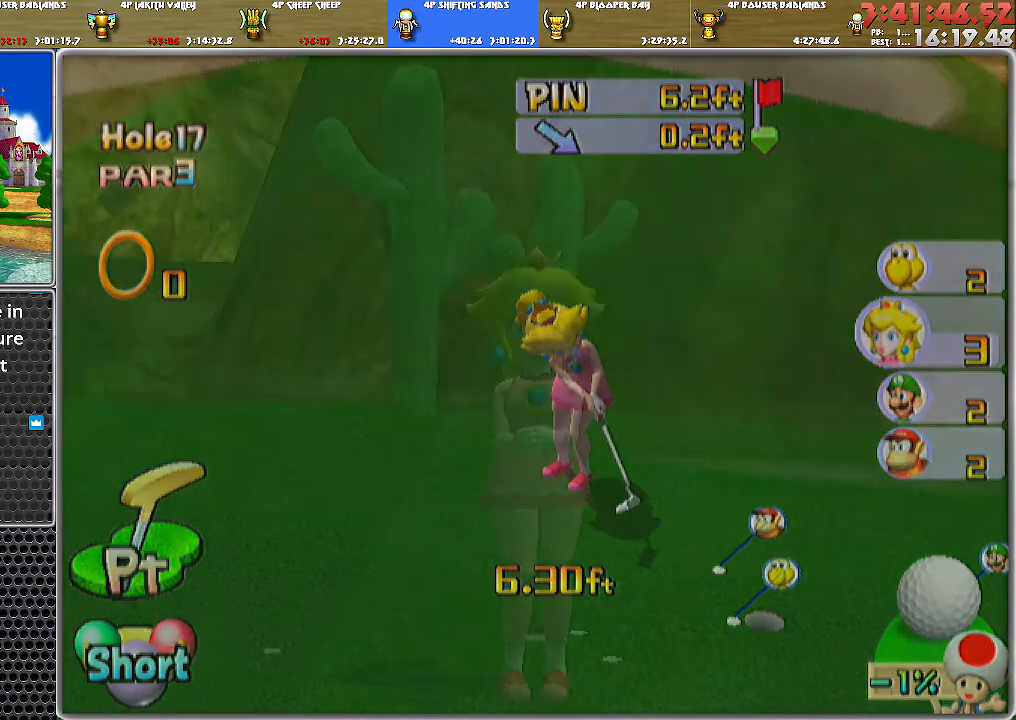
{"buttons": [], "left_stick": "center", "right_stick": "center", "events": [[34, "A", "up"], [101, "A", "down"], [167, "A", "up"], [317, "A", "down"], [384, "A", "up"]]}
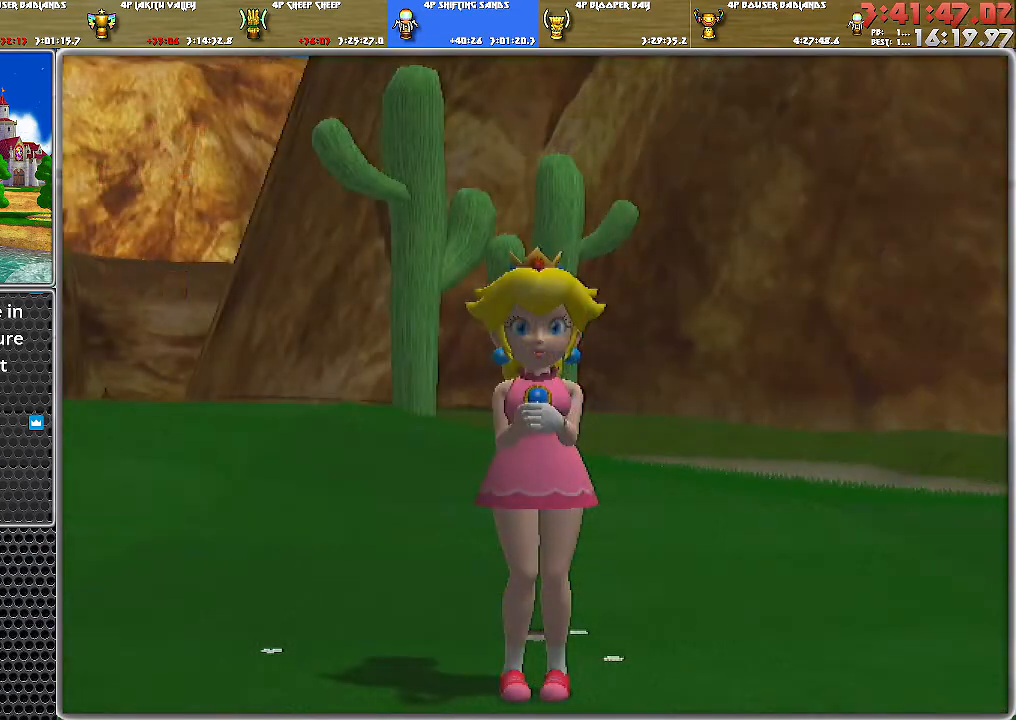
{"buttons": [], "left_stick": "center", "right_stick": "center", "events": [[33, "A", "down"], [133, "A", "up"]]}
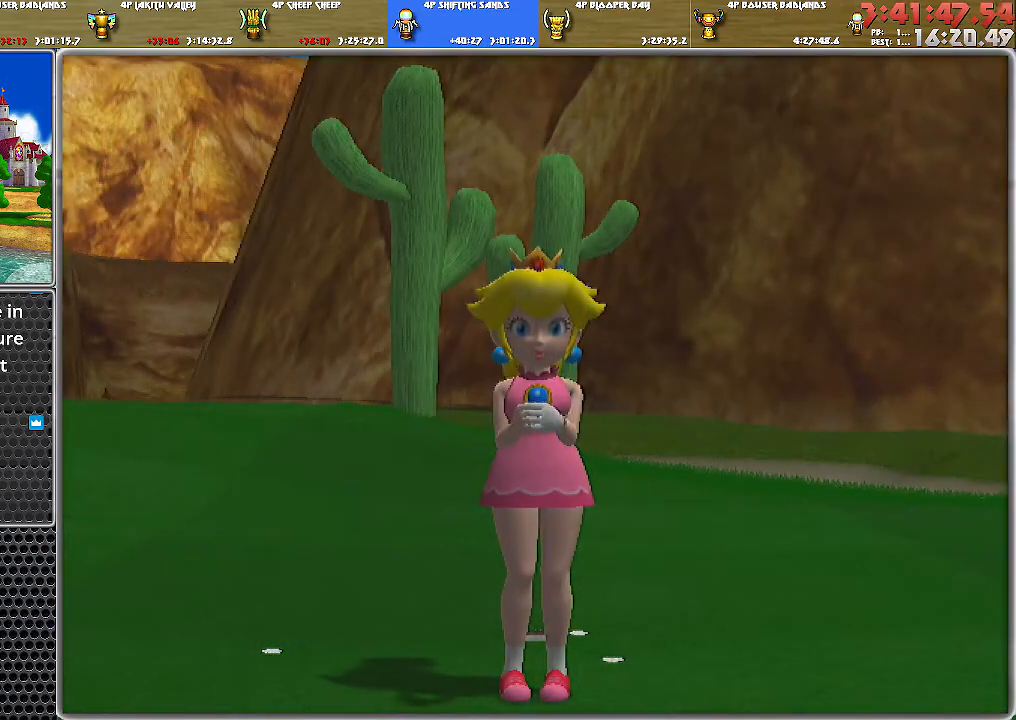
{"buttons": [], "left_stick": "center", "right_stick": "center", "events": [[17, "A", "down"], [101, "A", "up"]]}
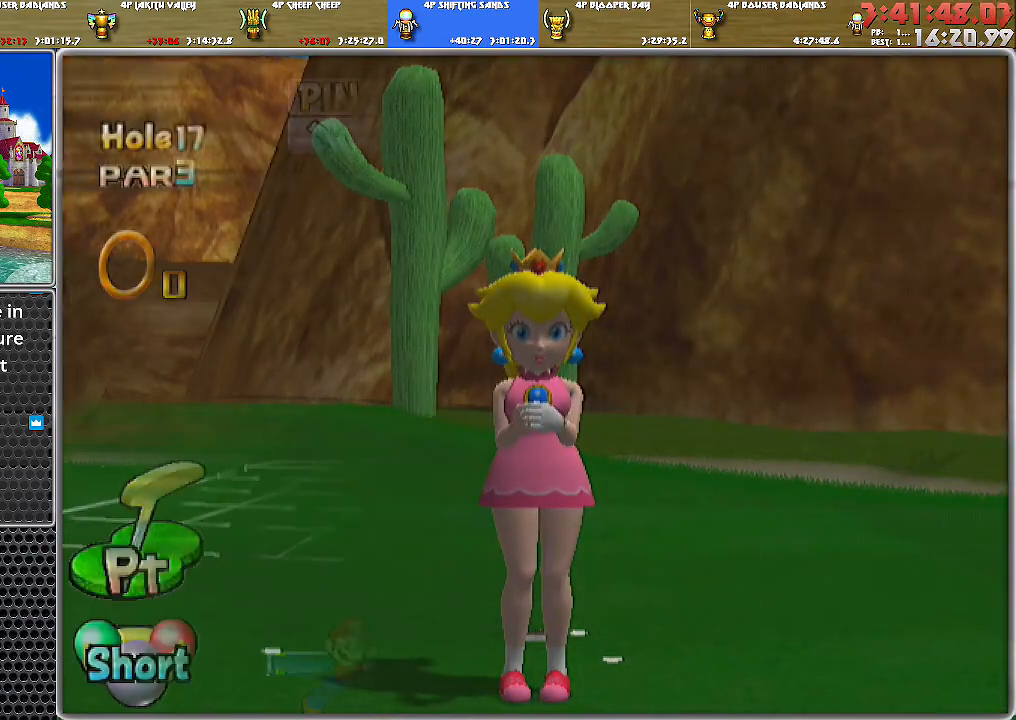
{"buttons": [], "left_stick": "center", "right_stick": "center", "events": []}
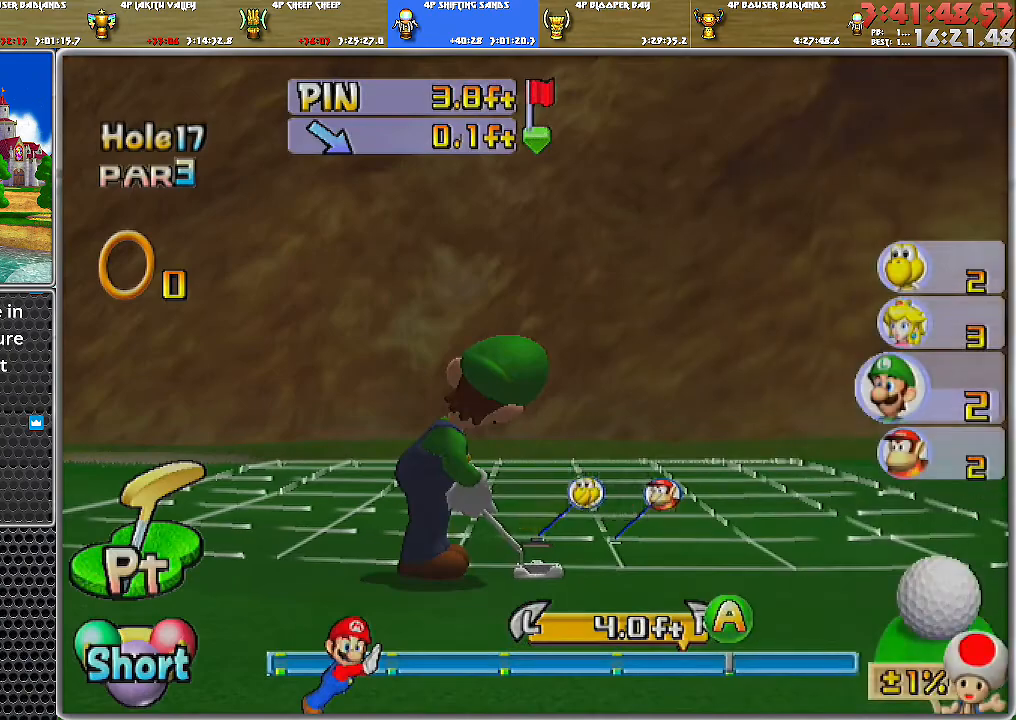
{"buttons": ["A"], "left_stick": "center", "right_stick": "center", "events": [[184, "A", "down"], [251, "A", "up"], [317, "A", "down"]]}
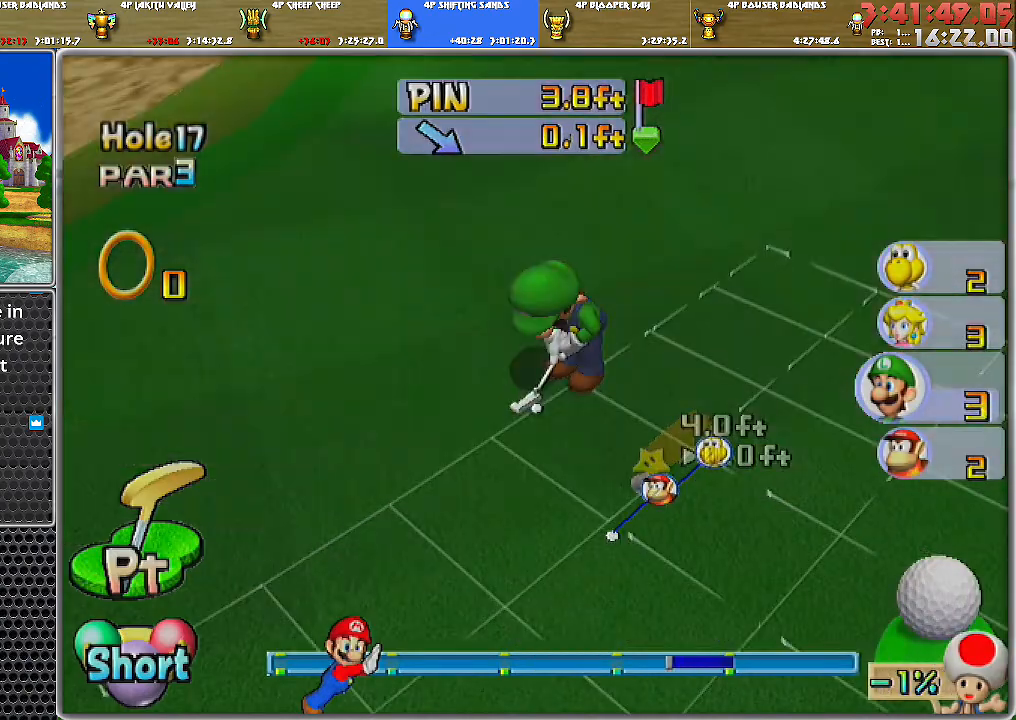
{"buttons": ["A"], "left_stick": "center", "right_stick": "center", "events": []}
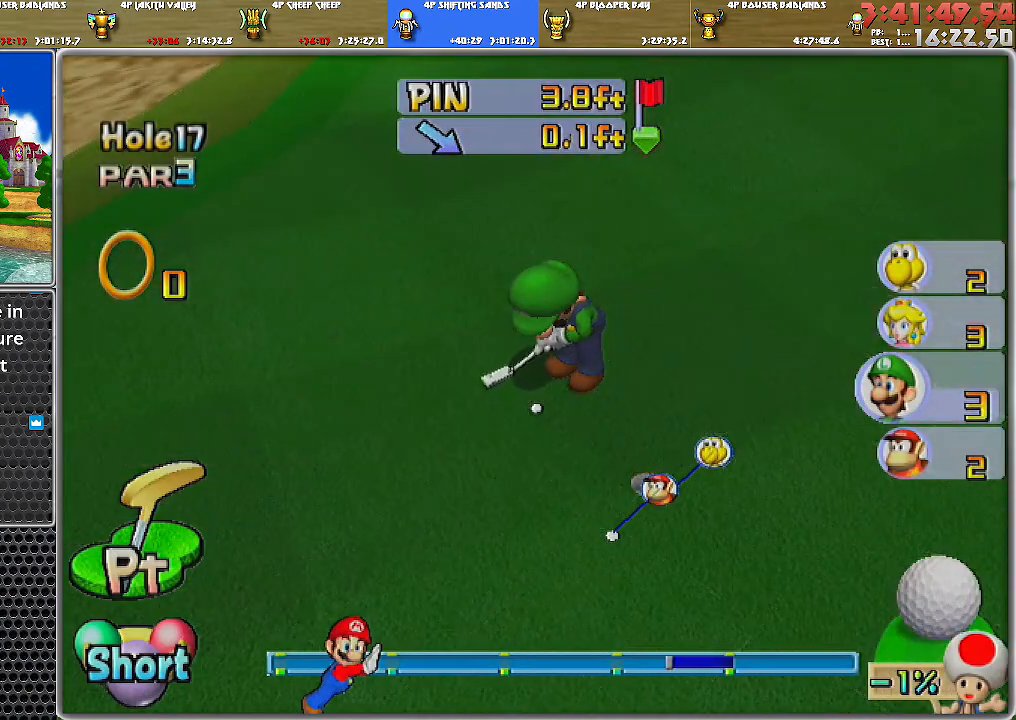
{"buttons": ["A"], "left_stick": "center", "right_stick": "center", "events": []}
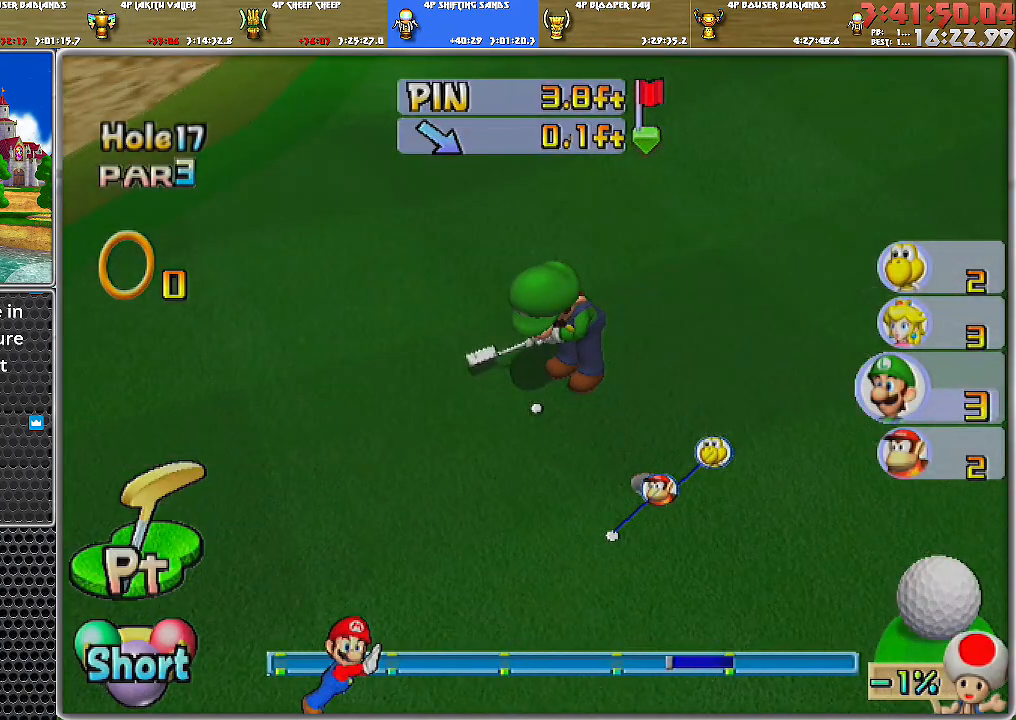
{"buttons": ["A"], "left_stick": "center", "right_stick": "center", "events": []}
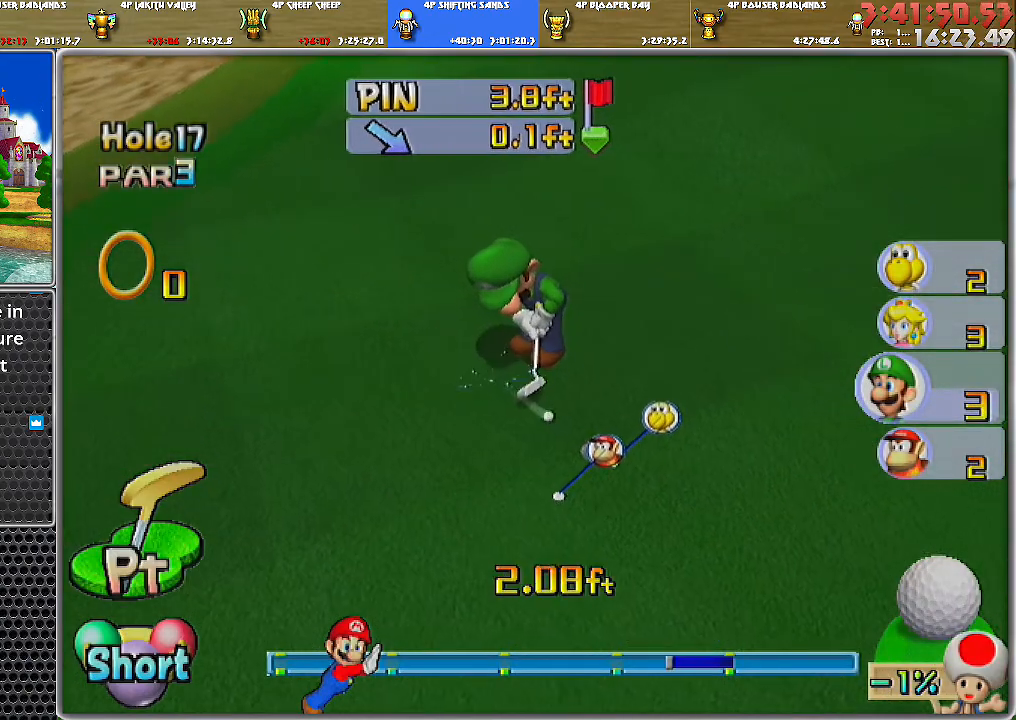
{"buttons": ["A"], "left_stick": "center", "right_stick": "center", "events": []}